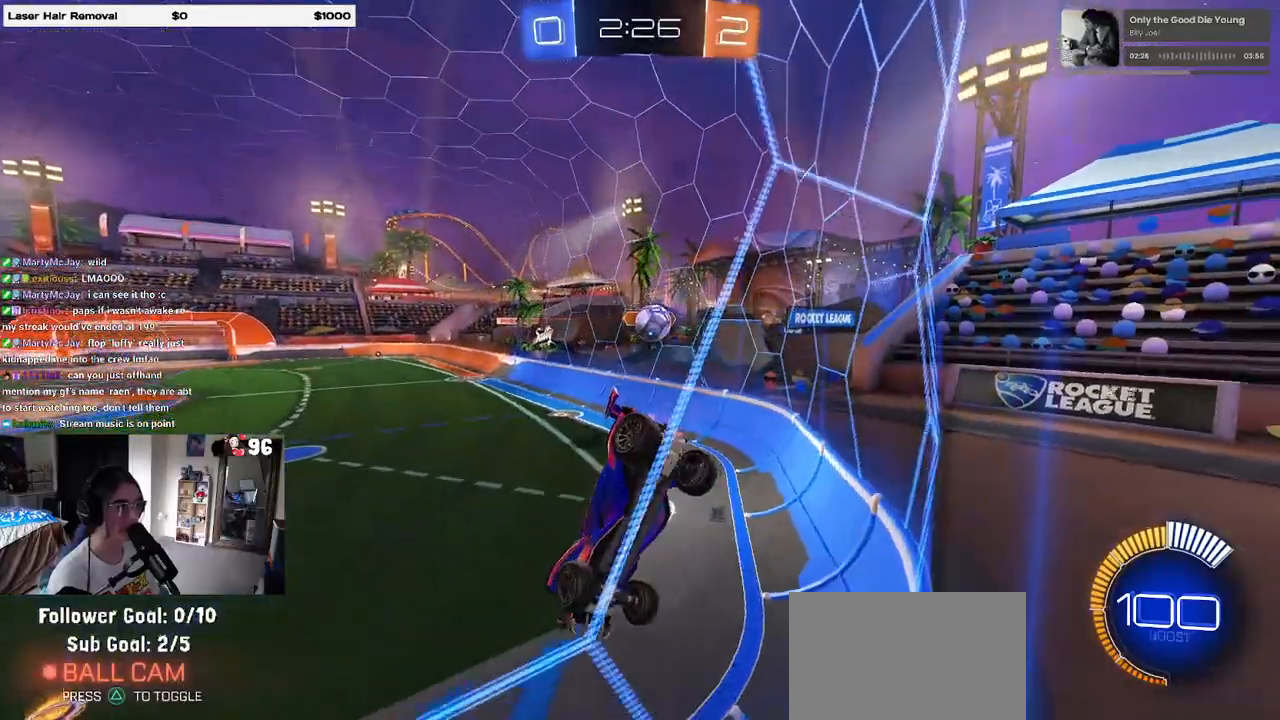
Gameplay with a controller (PlayStation layout); each line is a JSON object with the inputs held at the frame after it. "events" lists button and stick changes between this image and that frame as [ms after this image, input, new state], when the widget could be followed in between. Not read: R2.
{"buttons": ["R1"], "left_stick": "right", "right_stick": "center", "events": [[217, "R1", "down"]]}
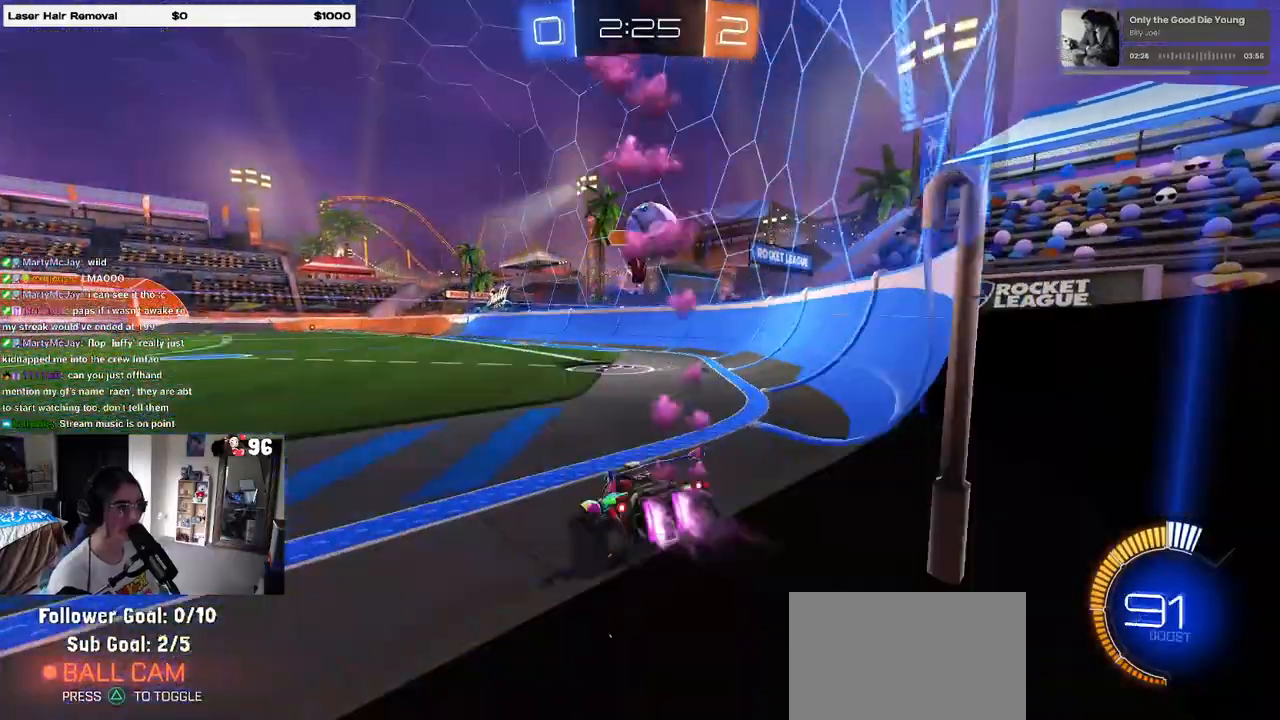
{"buttons": ["SQUARE", "R1"], "left_stick": "right", "right_stick": "center", "events": [[50, "R1", "up"], [150, "CROSS", "down"], [150, "left_stick", "down-right"], [283, "left_stick", "right"], [300, "CROSS", "up"], [350, "CROSS", "down"], [350, "R1", "down"], [400, "SQUARE", "down"], [450, "CROSS", "up"]]}
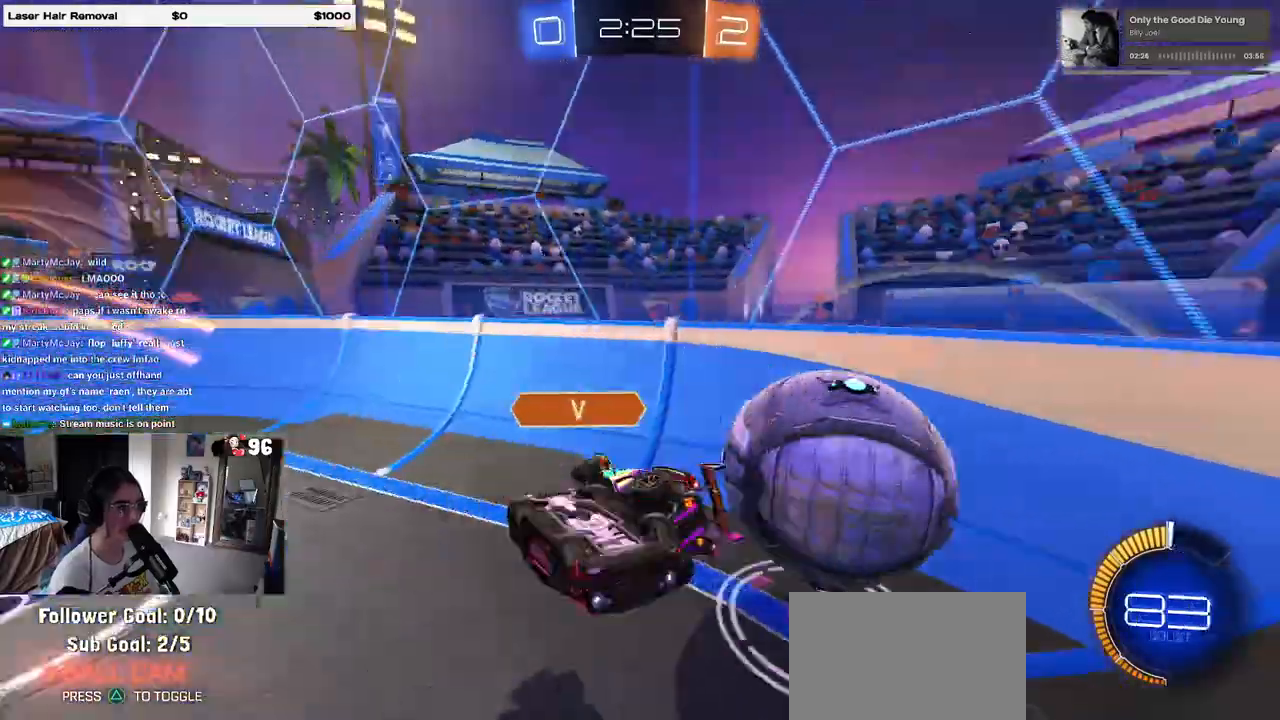
{"buttons": [], "left_stick": "center", "right_stick": "center", "events": [[17, "R1", "up"], [450, "SQUARE", "up"], [467, "left_stick", "center"]]}
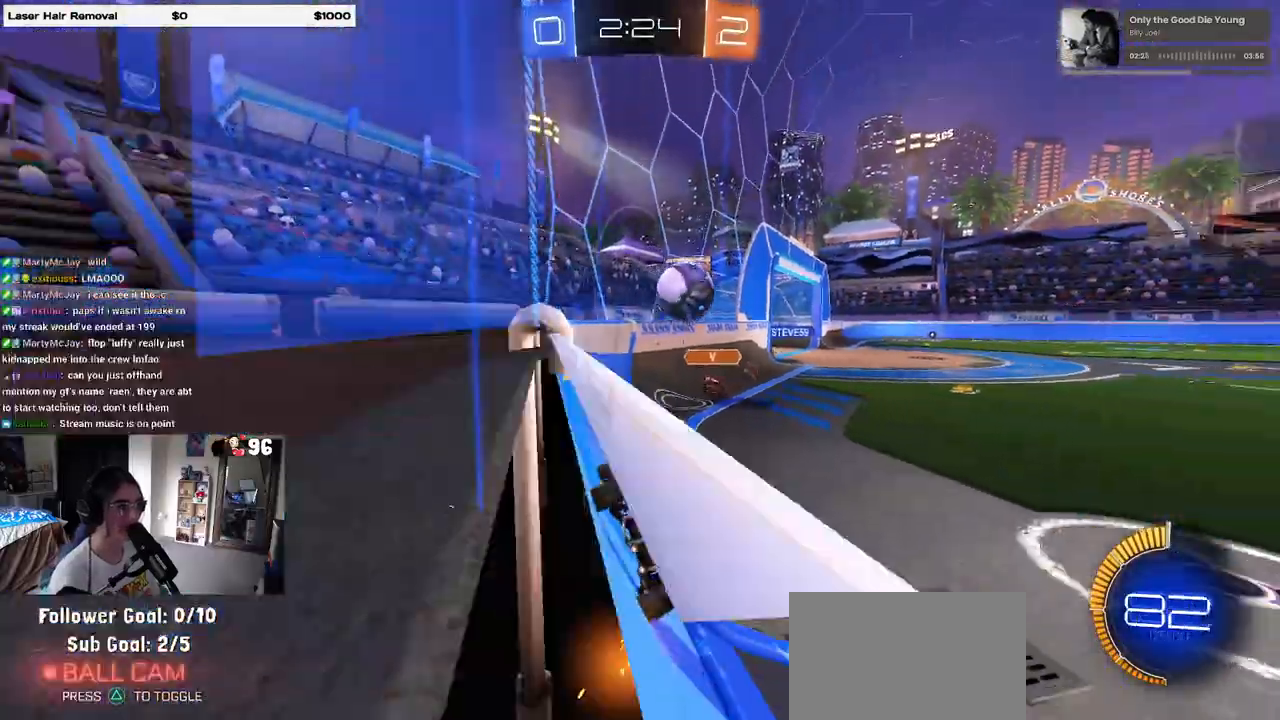
{"buttons": [], "left_stick": "left", "right_stick": "center", "events": [[67, "left_stick", "left"], [217, "SQUARE", "down"], [367, "SQUARE", "up"]]}
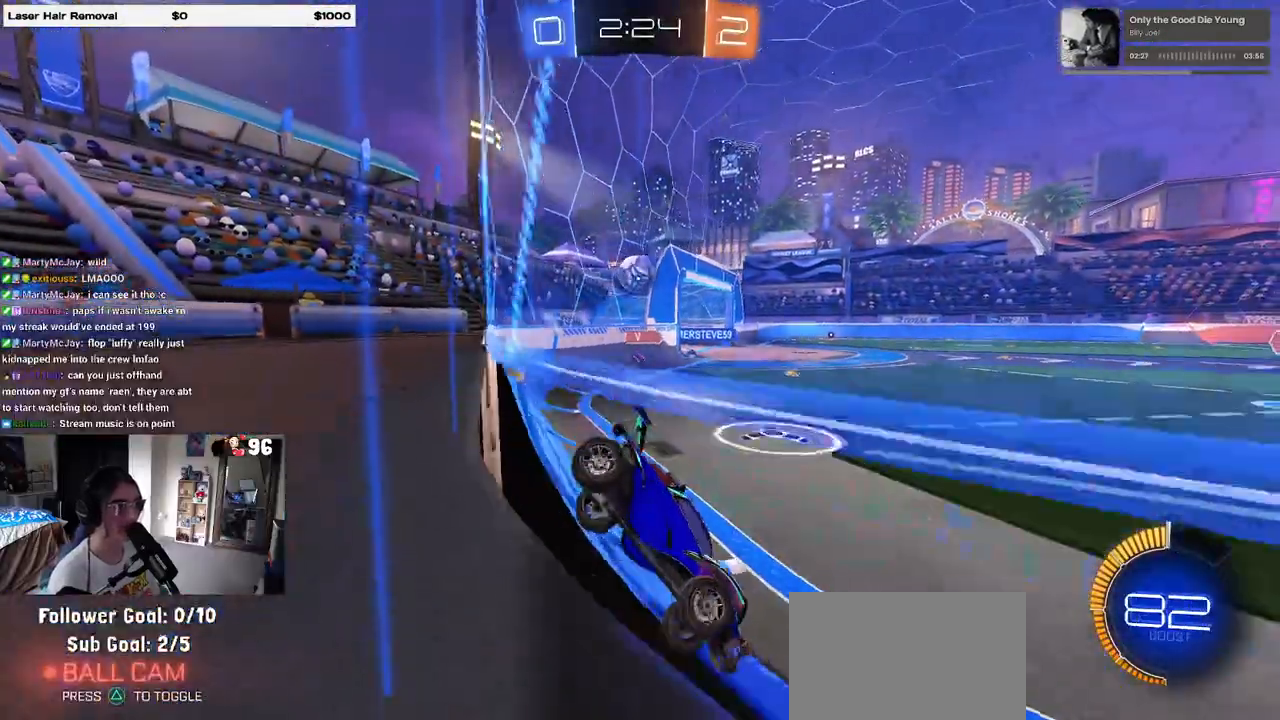
{"buttons": [], "left_stick": "left", "right_stick": "center", "events": []}
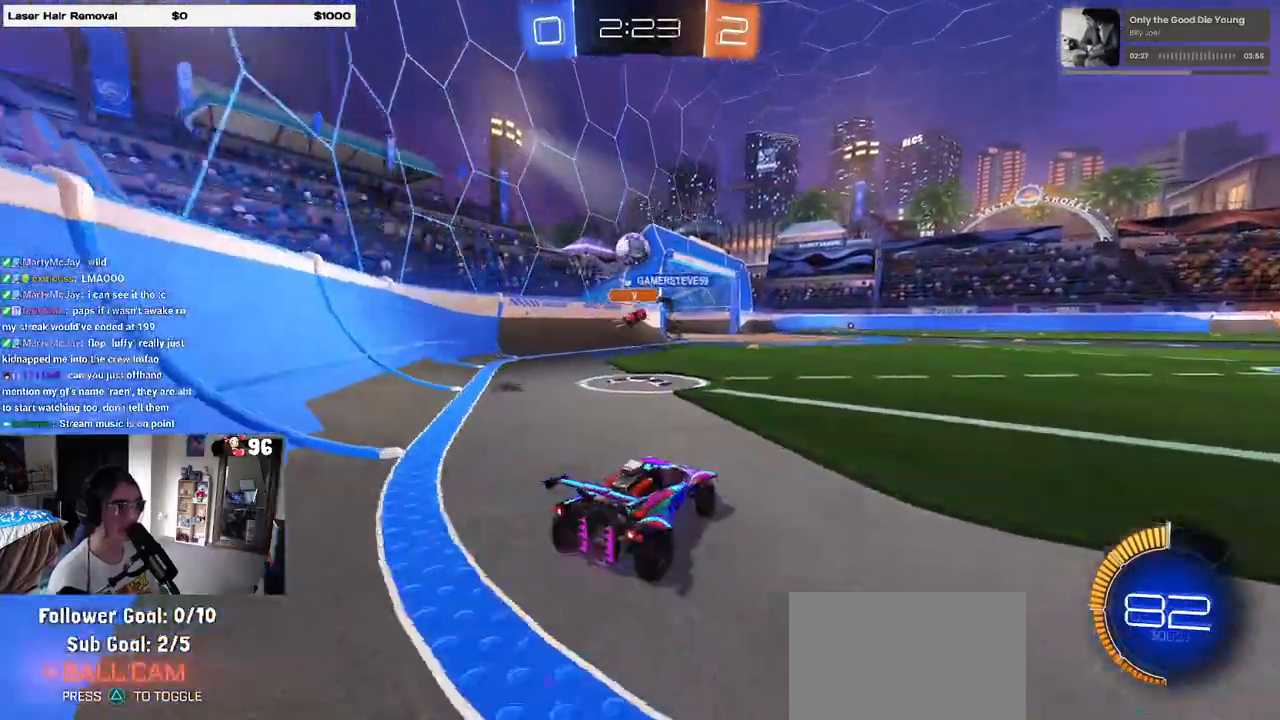
{"buttons": [], "left_stick": "right", "right_stick": "center", "events": [[317, "left_stick", "right"]]}
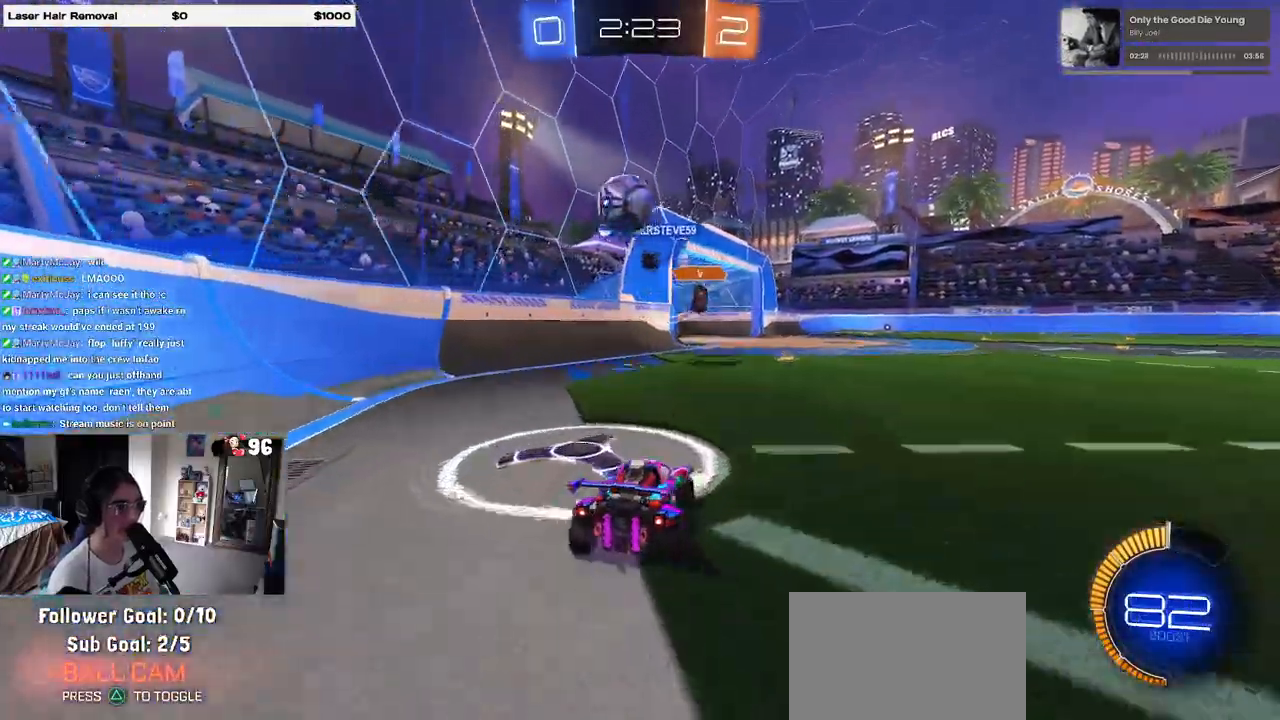
{"buttons": [], "left_stick": "left", "right_stick": "center", "events": [[17, "left_stick", "center"], [317, "left_stick", "right"], [417, "left_stick", "center"], [500, "left_stick", "left"]]}
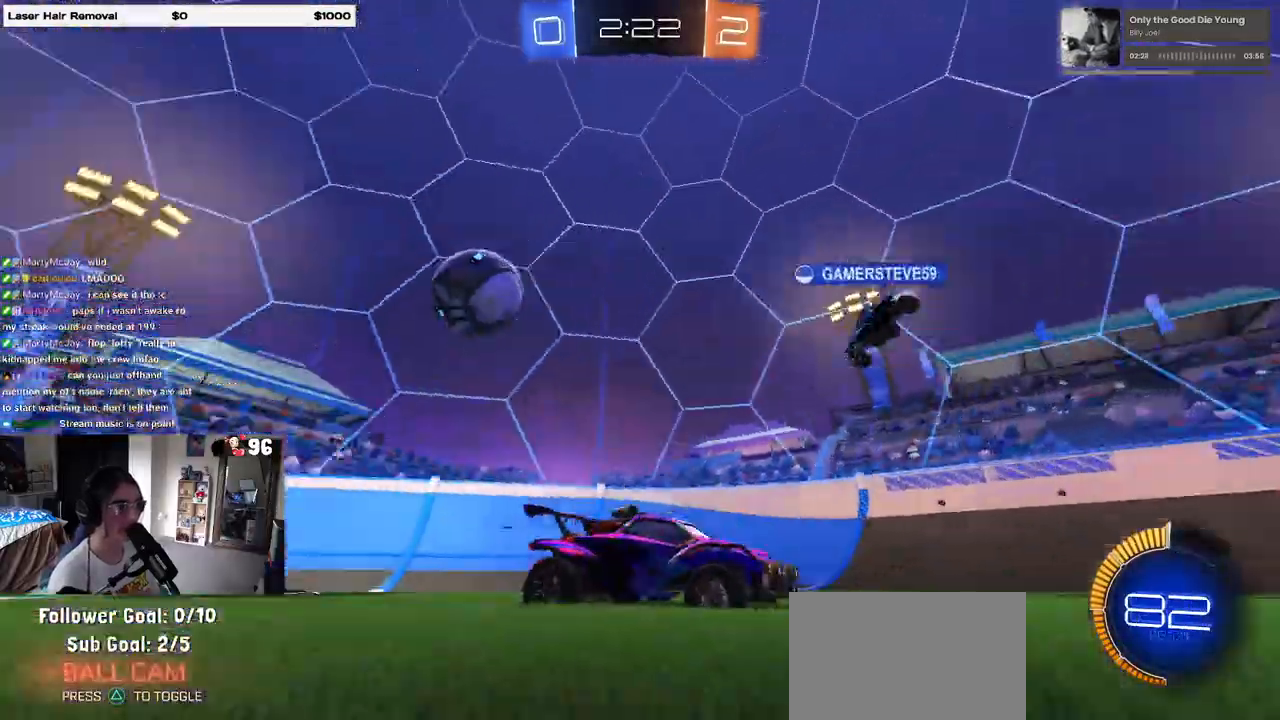
{"buttons": [], "left_stick": "center", "right_stick": "center", "events": [[183, "left_stick", "center"]]}
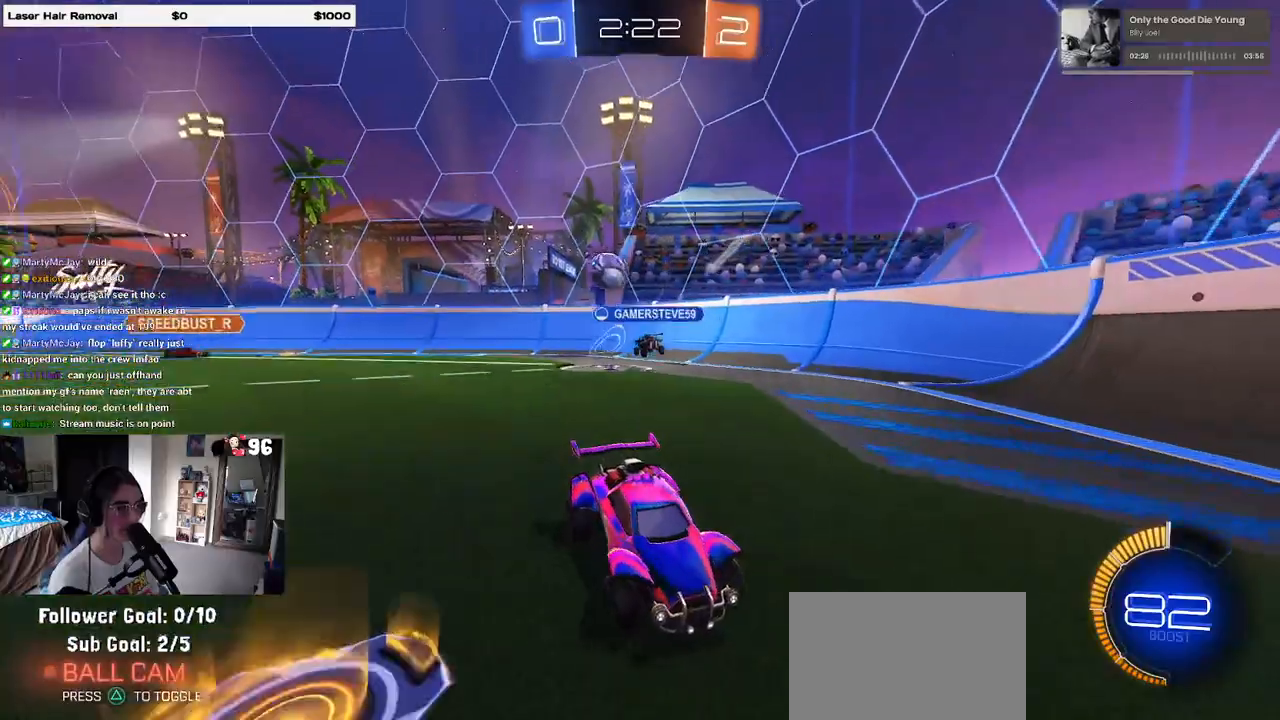
{"buttons": ["SQUARE"], "left_stick": "left", "right_stick": "center", "events": [[283, "left_stick", "left"], [450, "SQUARE", "down"]]}
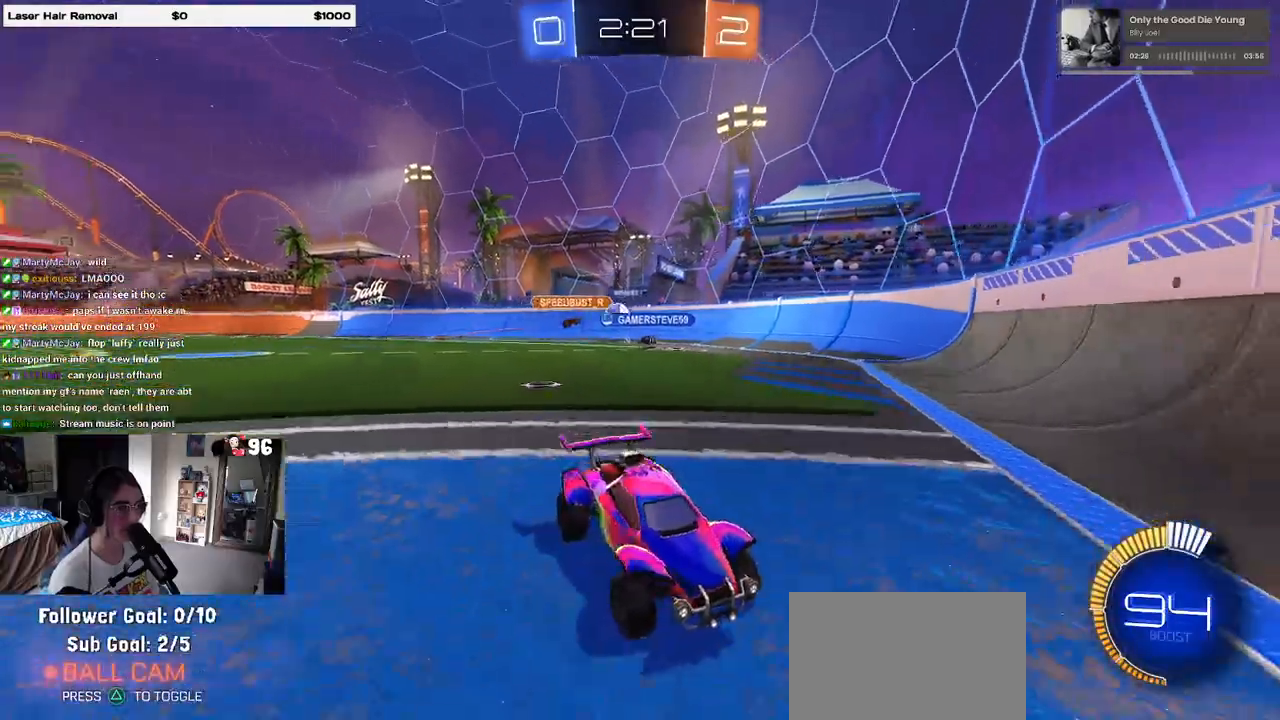
{"buttons": [], "left_stick": "left", "right_stick": "center", "events": [[117, "SQUARE", "up"]]}
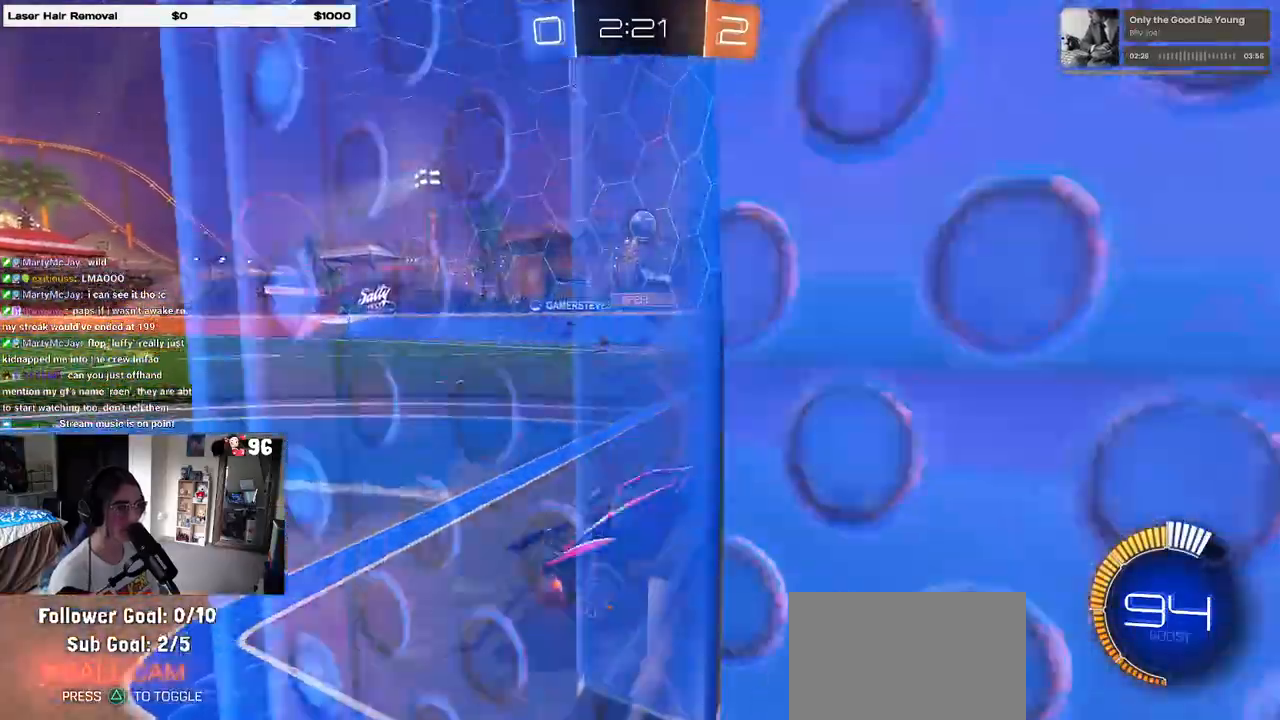
{"buttons": [], "left_stick": "center", "right_stick": "center", "events": [[17, "left_stick", "center"], [267, "left_stick", "right"], [467, "left_stick", "center"]]}
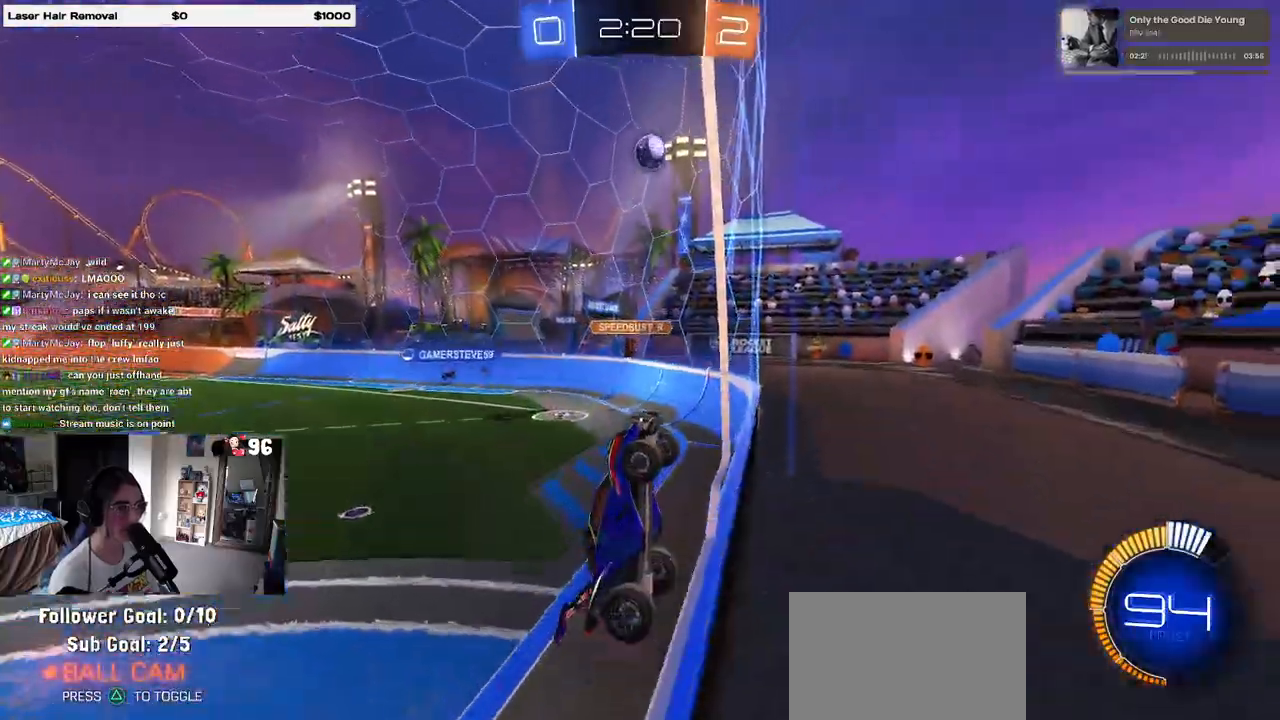
{"buttons": [], "left_stick": "center", "right_stick": "center", "events": []}
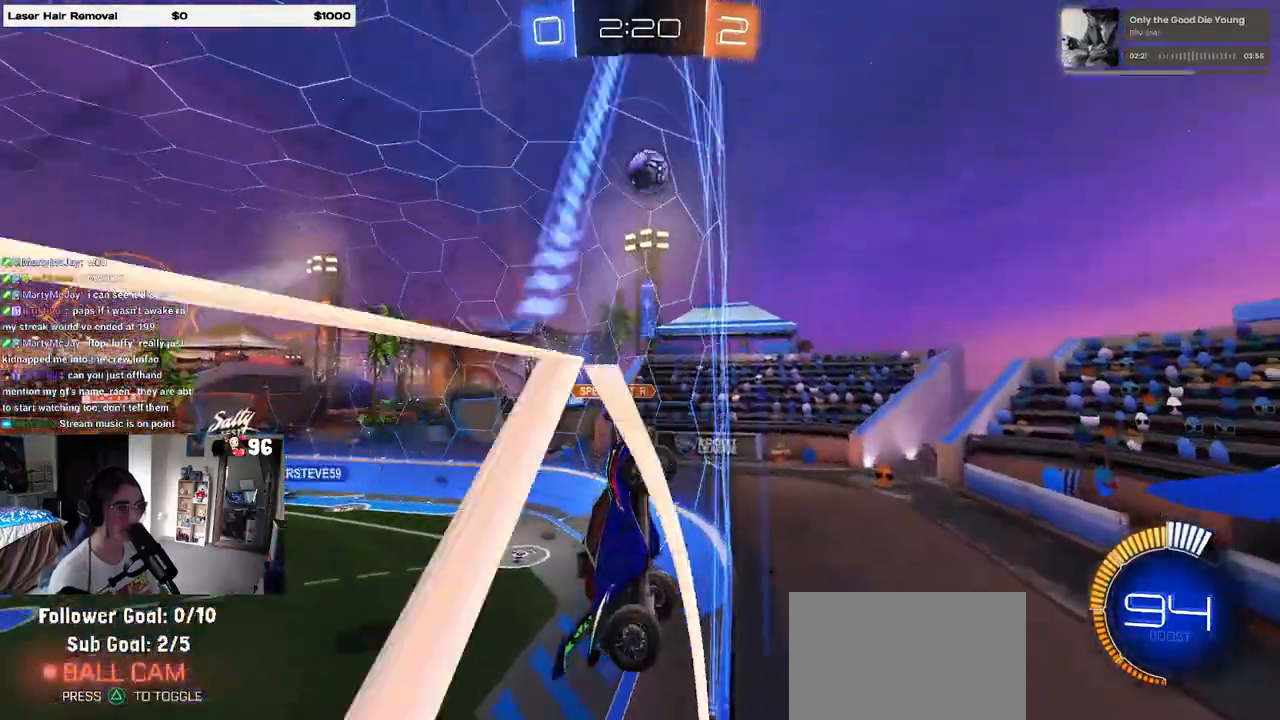
{"buttons": [], "left_stick": "center", "right_stick": "center", "events": [[17, "L2", "down"], [67, "left_stick", "left"], [167, "L2", "up"], [417, "left_stick", "center"]]}
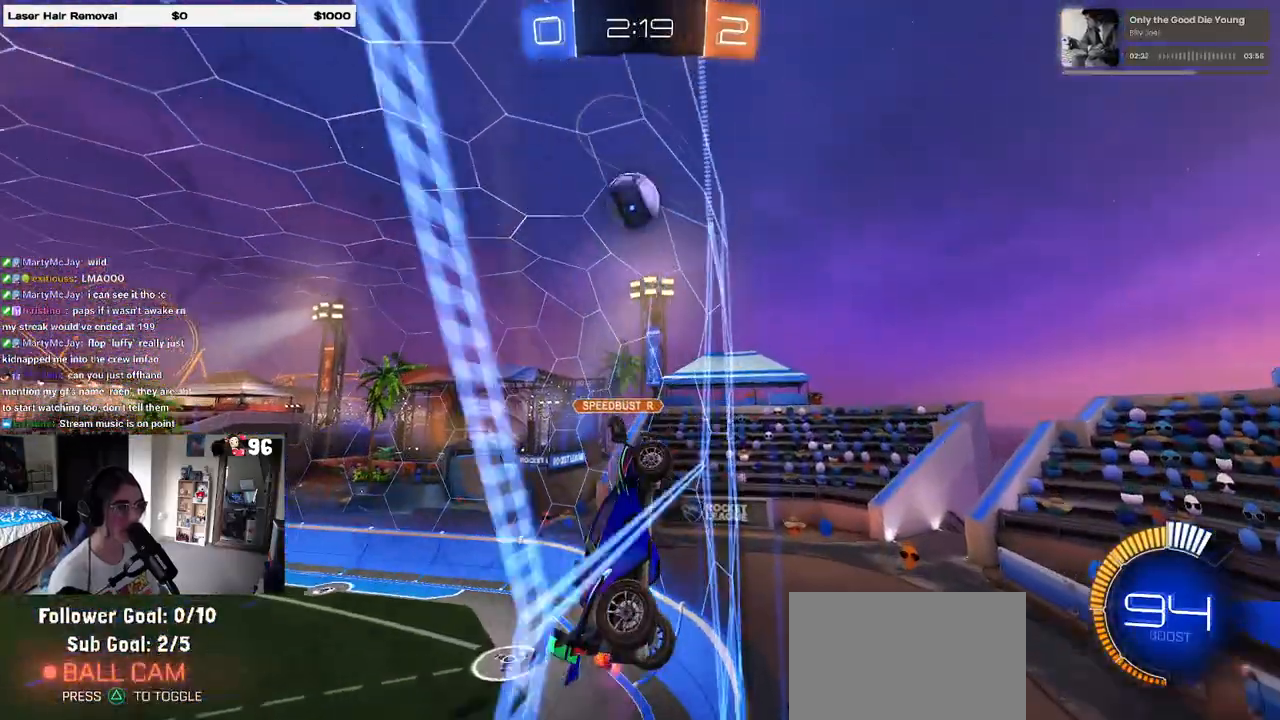
{"buttons": ["L1"], "left_stick": "down", "right_stick": "center", "events": [[317, "left_stick", "down"], [350, "CROSS", "down"], [350, "L1", "down"], [467, "CROSS", "up"]]}
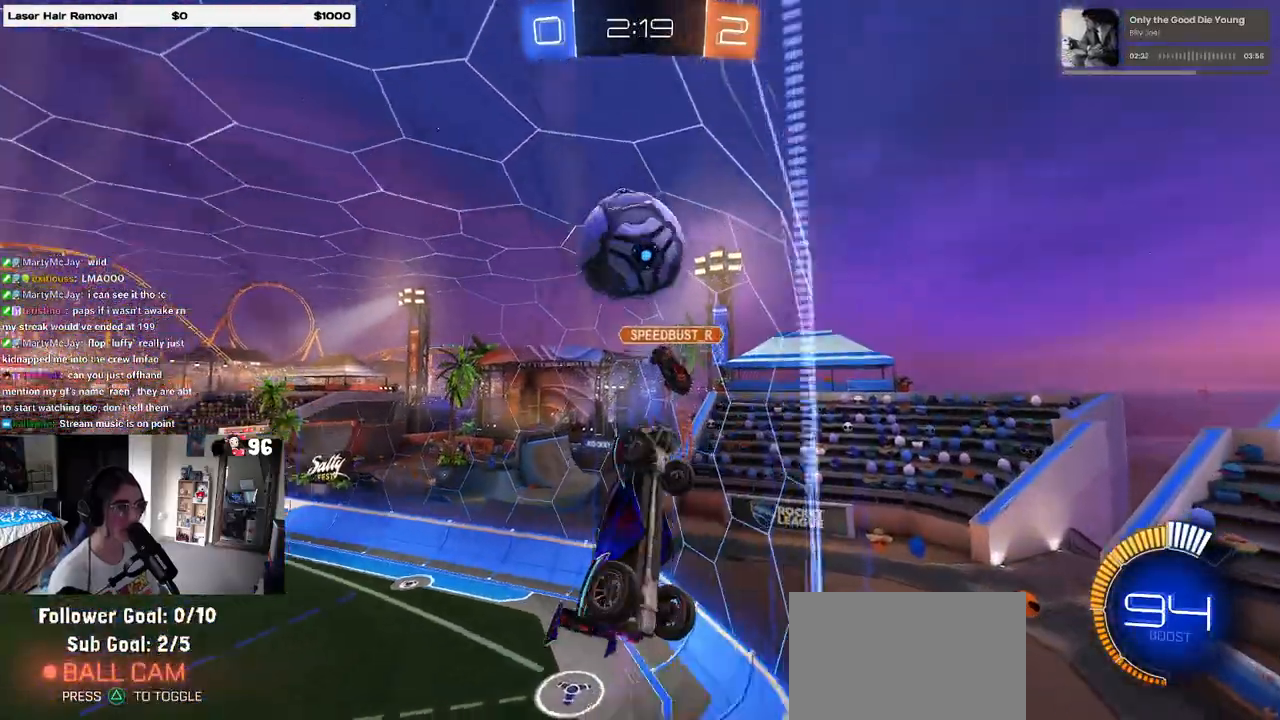
{"buttons": ["L1"], "left_stick": "up-left", "right_stick": "center", "events": [[50, "R1", "down"], [50, "left_stick", "right"], [117, "left_stick", "up-right"], [317, "left_stick", "up"], [350, "R1", "up"], [417, "left_stick", "up-left"]]}
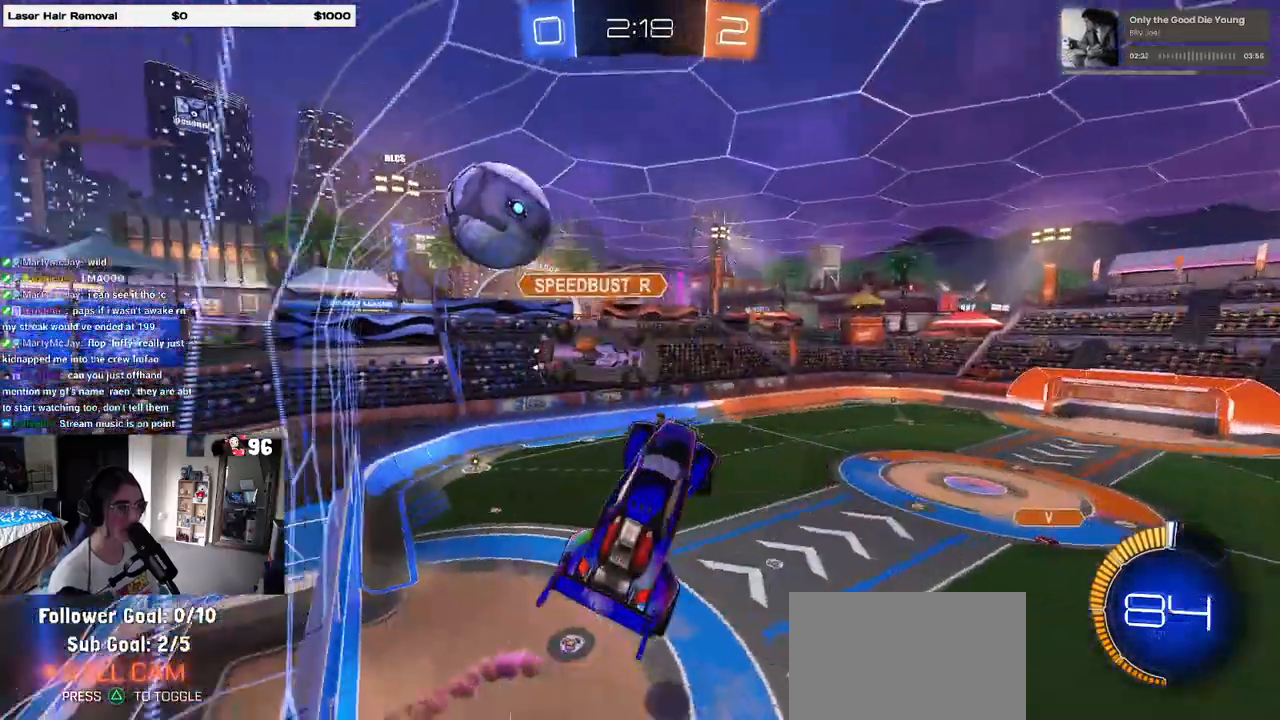
{"buttons": ["L1"], "left_stick": "down-right", "right_stick": "center", "events": [[217, "left_stick", "down-left"], [350, "left_stick", "down-right"]]}
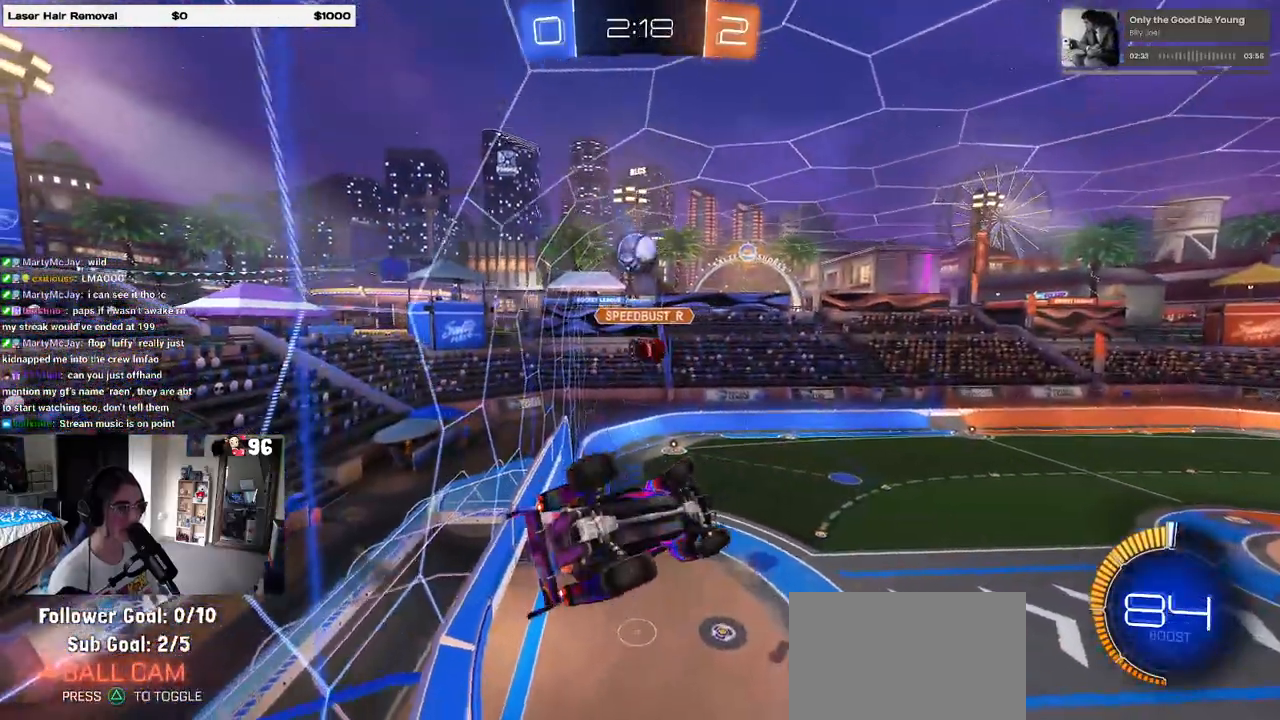
{"buttons": ["SQUARE"], "left_stick": "left", "right_stick": "center", "events": [[83, "L1", "up"], [117, "left_stick", "center"], [150, "CROSS", "down"], [200, "SQUARE", "down"], [233, "CROSS", "up"], [267, "left_stick", "up"], [317, "left_stick", "up-left"], [433, "left_stick", "left"]]}
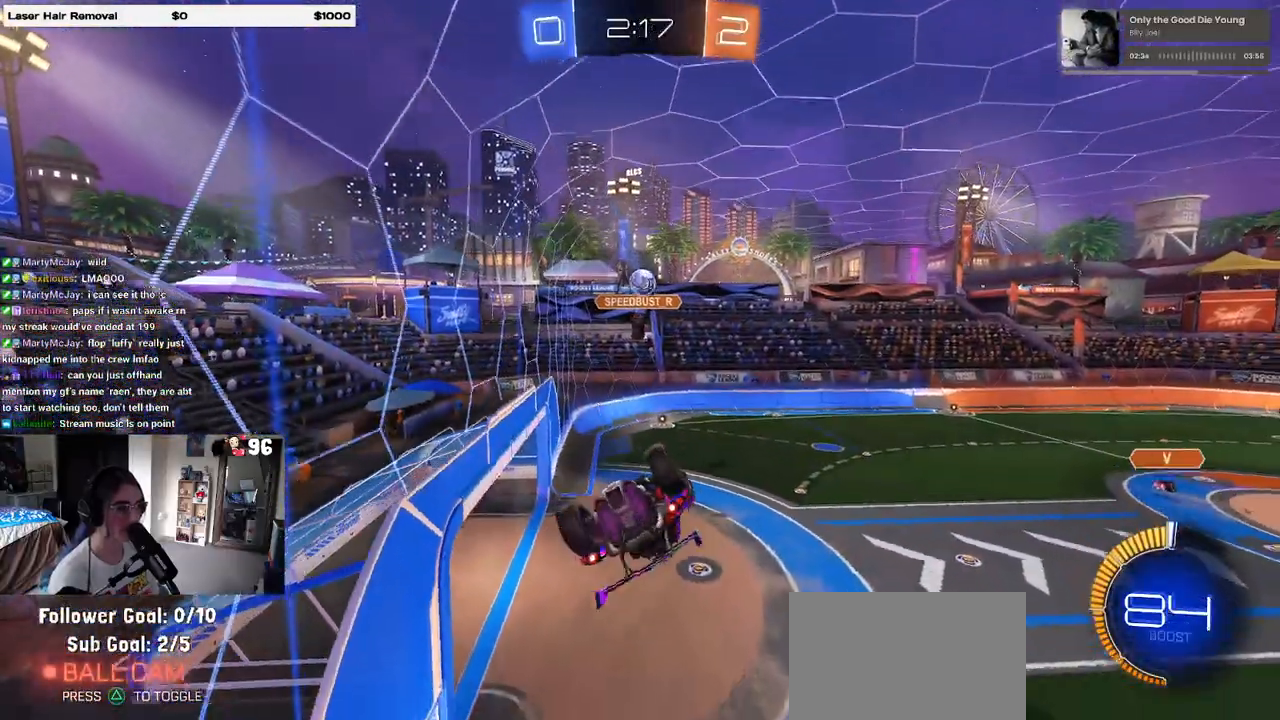
{"buttons": [], "left_stick": "center", "right_stick": "center", "events": [[233, "left_stick", "down-left"], [383, "SQUARE", "up"], [400, "left_stick", "center"]]}
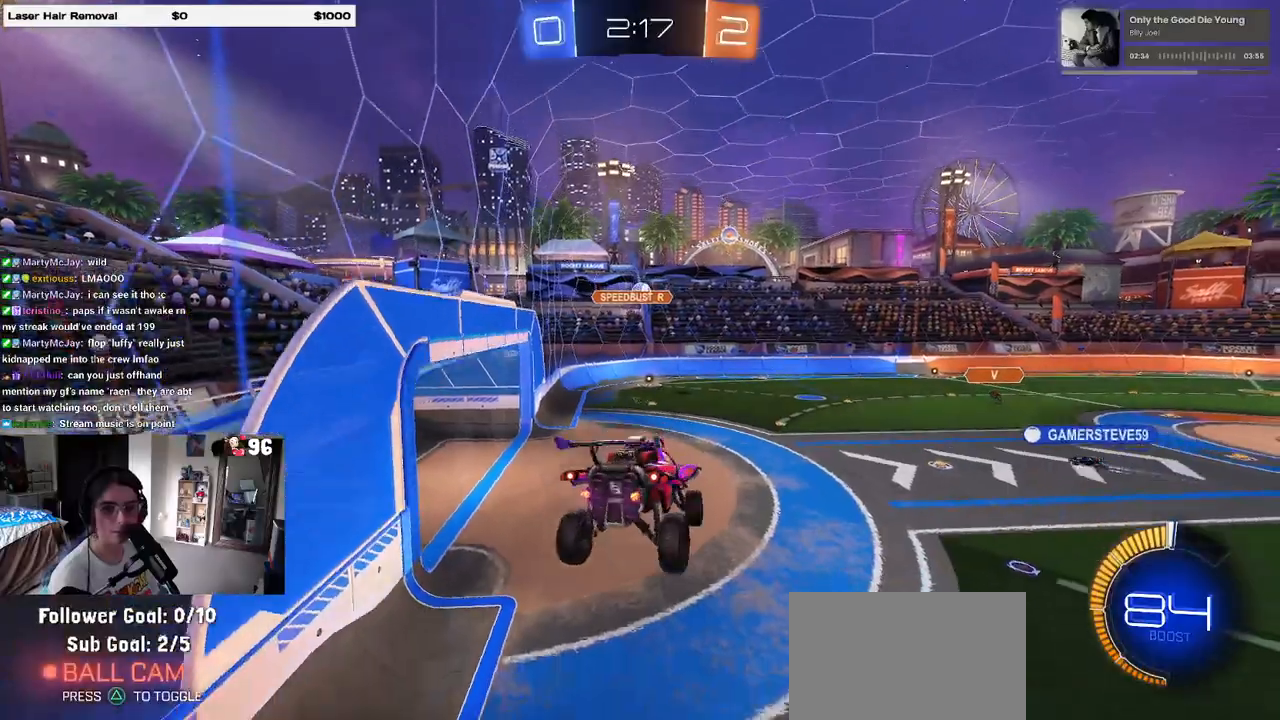
{"buttons": [], "left_stick": "center", "right_stick": "center", "events": [[150, "left_stick", "right"], [317, "left_stick", "center"]]}
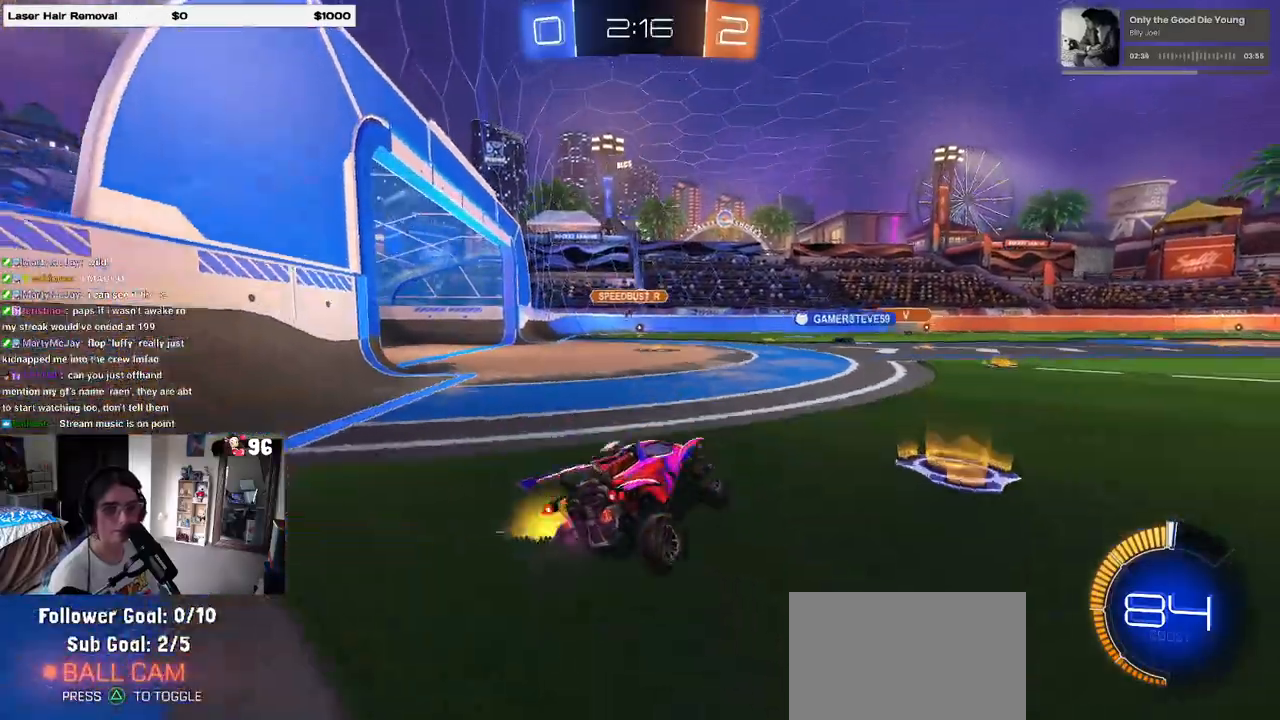
{"buttons": ["R1"], "left_stick": "center", "right_stick": "center", "events": [[300, "left_stick", "left"], [367, "R1", "down"], [383, "left_stick", "center"]]}
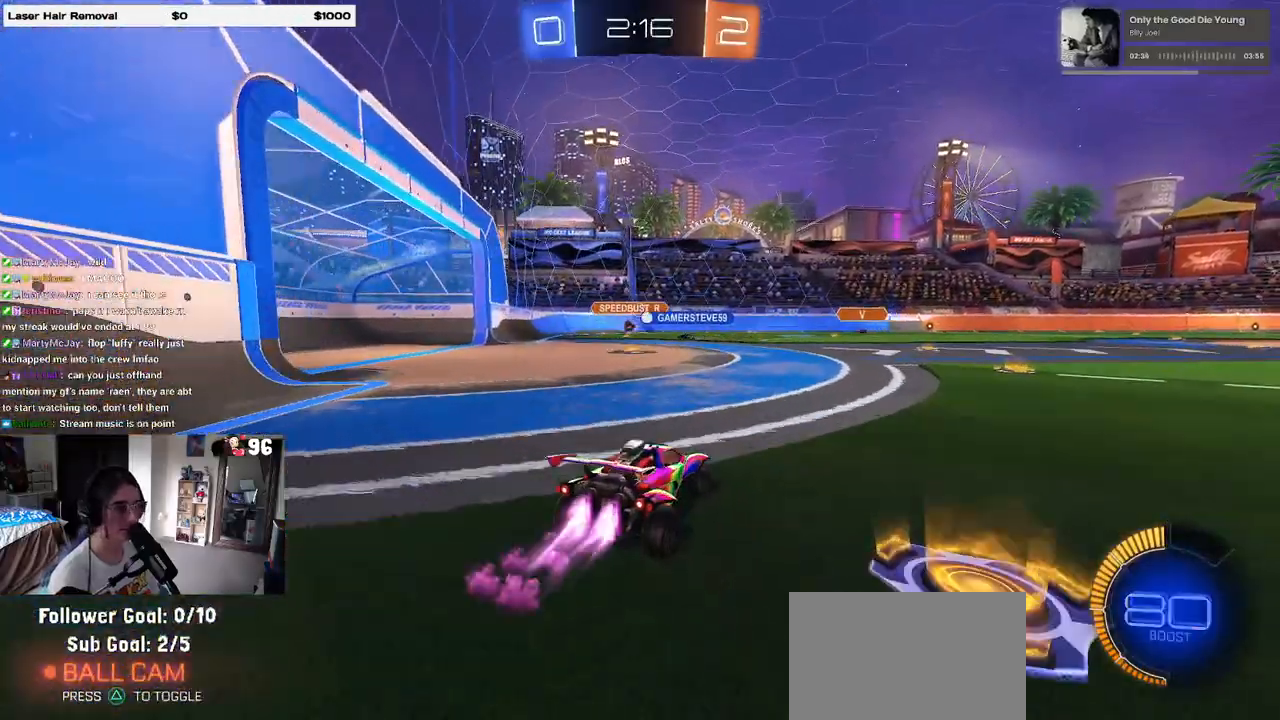
{"buttons": [], "left_stick": "center", "right_stick": "center", "events": [[117, "R1", "up"], [117, "left_stick", "left"], [333, "left_stick", "center"]]}
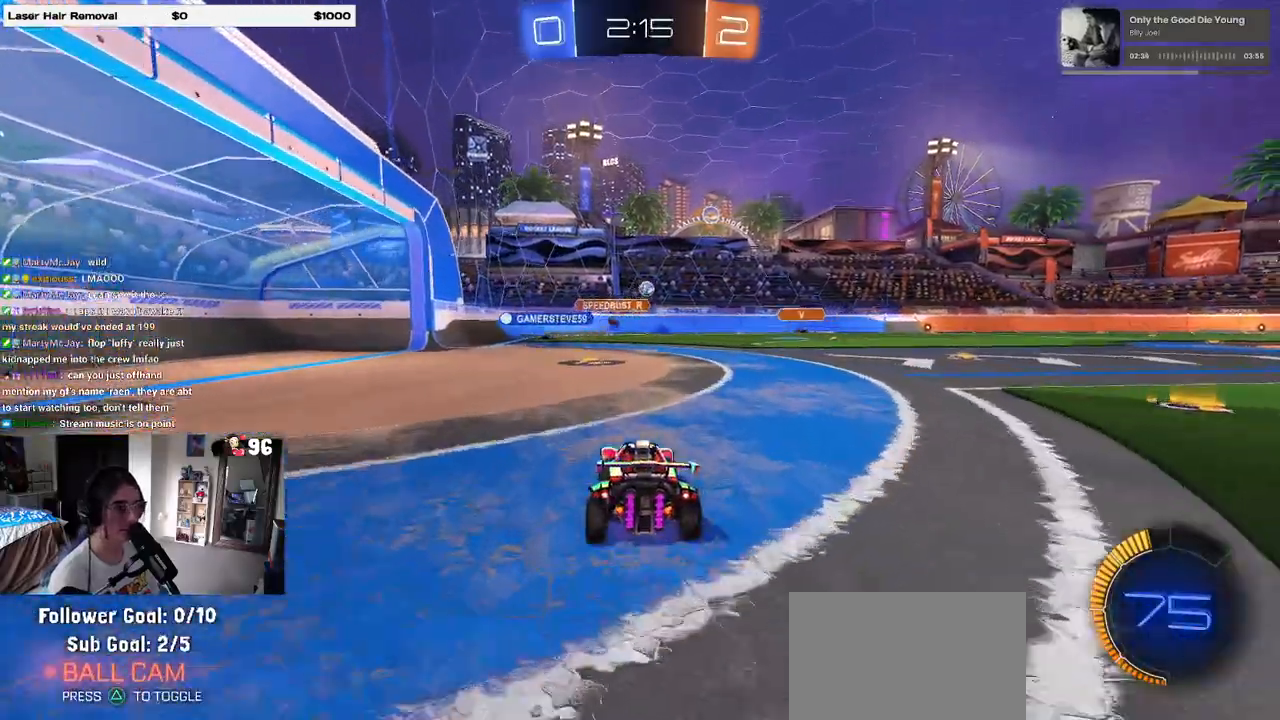
{"buttons": ["SQUARE"], "left_stick": "left", "right_stick": "center", "events": [[150, "left_stick", "right"], [233, "left_stick", "center"], [400, "left_stick", "left"], [467, "SQUARE", "down"]]}
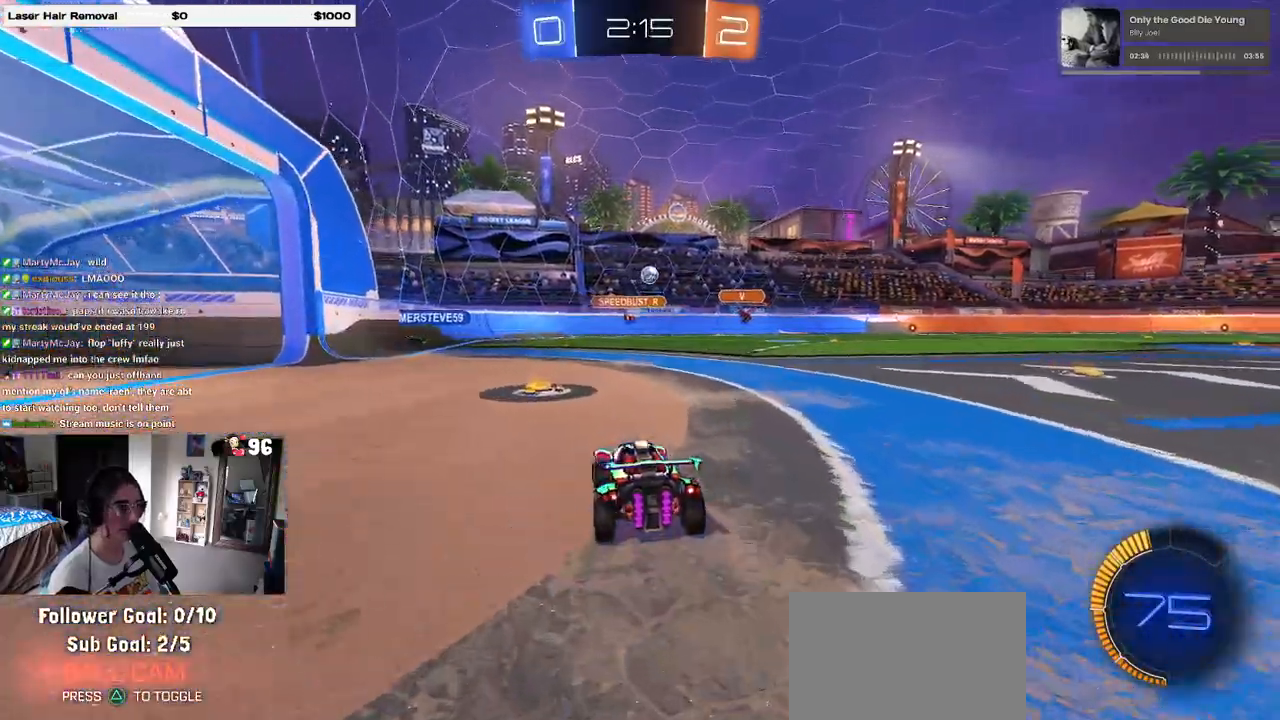
{"buttons": [], "left_stick": "down-right", "right_stick": "center", "events": [[183, "SQUARE", "up"], [333, "left_stick", "down-right"]]}
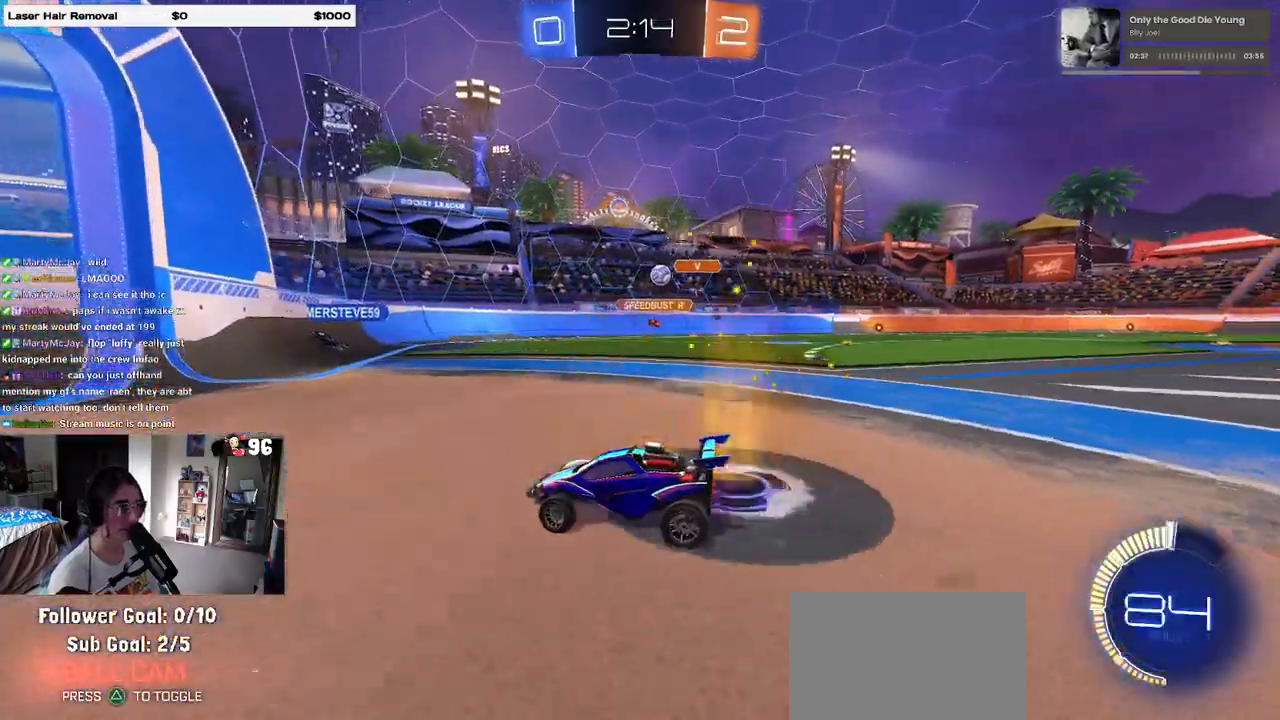
{"buttons": ["R1"], "left_stick": "down-right", "right_stick": "center", "events": [[300, "R1", "down"]]}
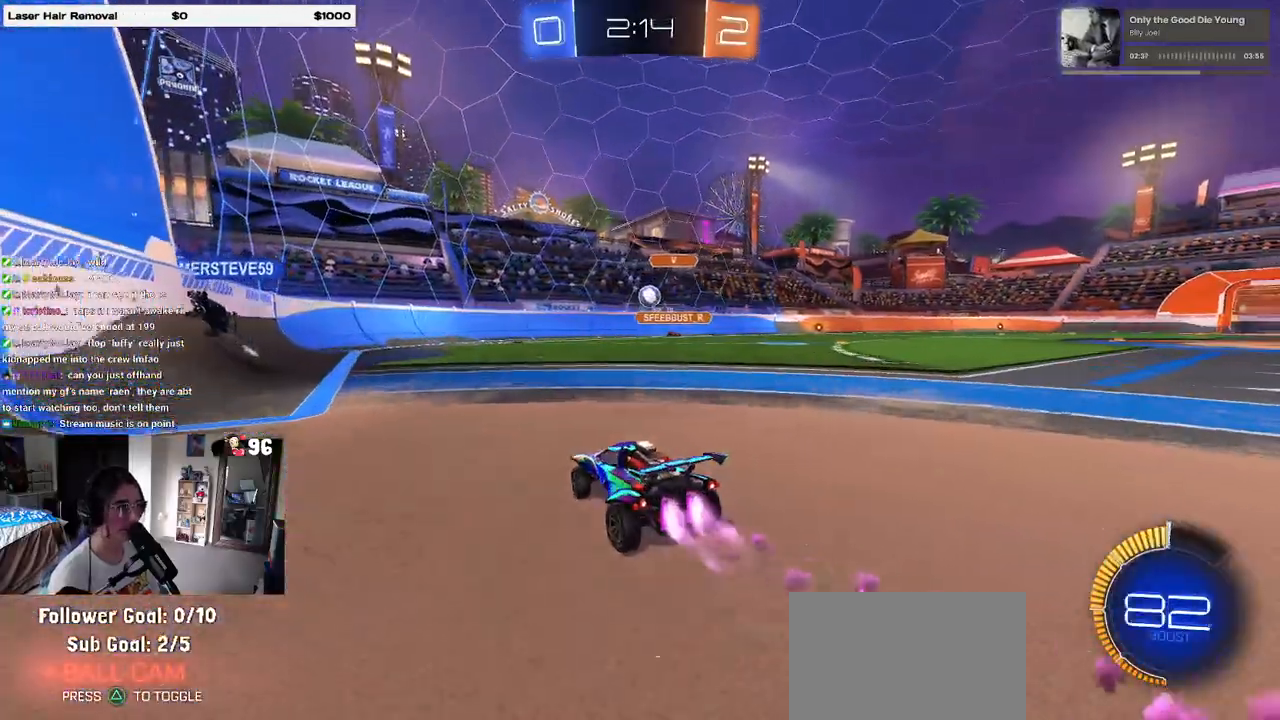
{"buttons": ["R1"], "left_stick": "center", "right_stick": "center", "events": [[200, "left_stick", "left"], [333, "left_stick", "center"]]}
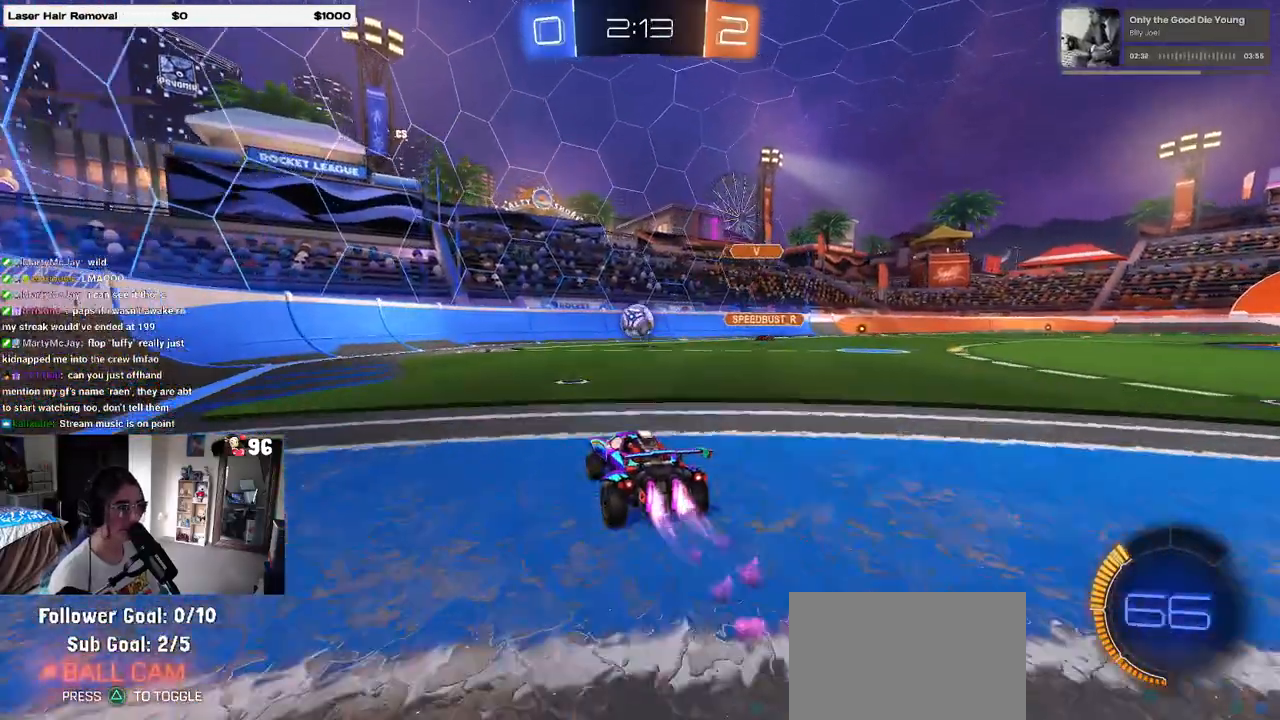
{"buttons": ["R1"], "left_stick": "up", "right_stick": "center", "events": [[17, "left_stick", "left"], [183, "R1", "up"], [183, "left_stick", "down-right"], [233, "CROSS", "down"], [350, "L1", "down"], [350, "R1", "down"], [400, "CROSS", "up"], [417, "left_stick", "up"], [483, "L1", "up"]]}
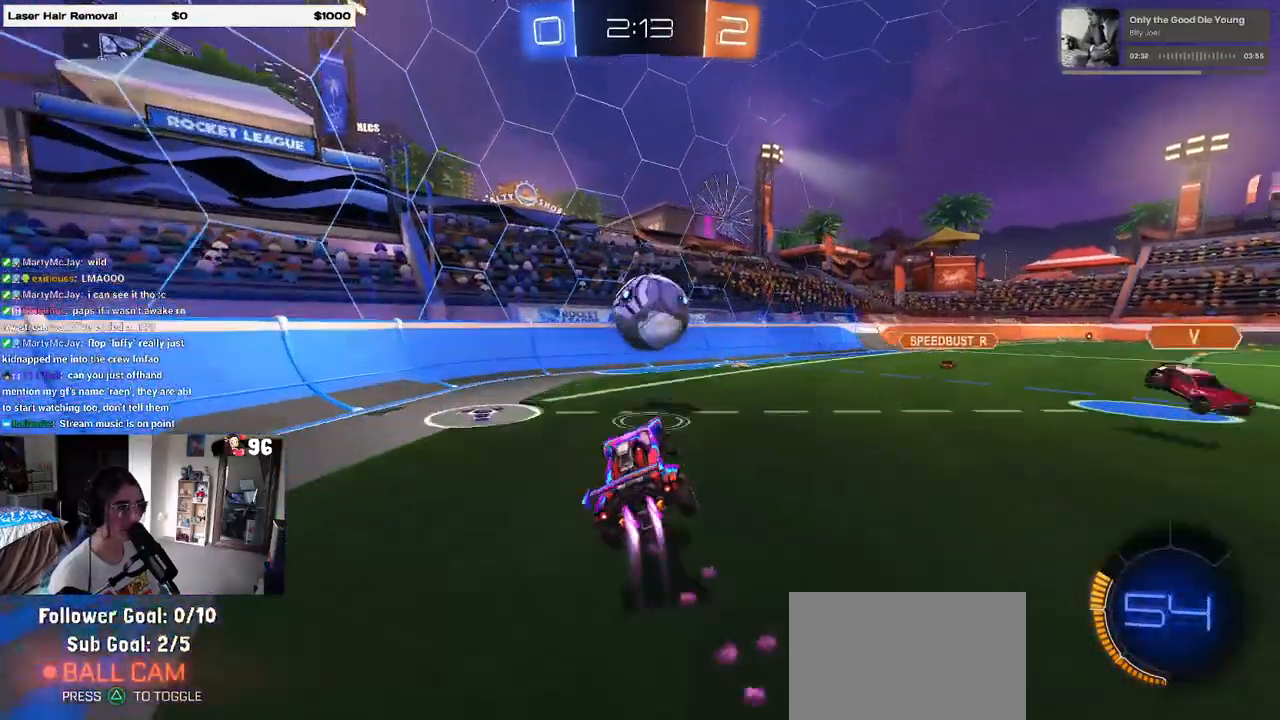
{"buttons": [], "left_stick": "down", "right_stick": "center", "events": [[67, "left_stick", "left"], [150, "left_stick", "up"], [217, "CROSS", "down"], [217, "left_stick", "up-left"], [317, "left_stick", "down-left"], [333, "R1", "up"], [350, "CROSS", "up"], [383, "left_stick", "down"]]}
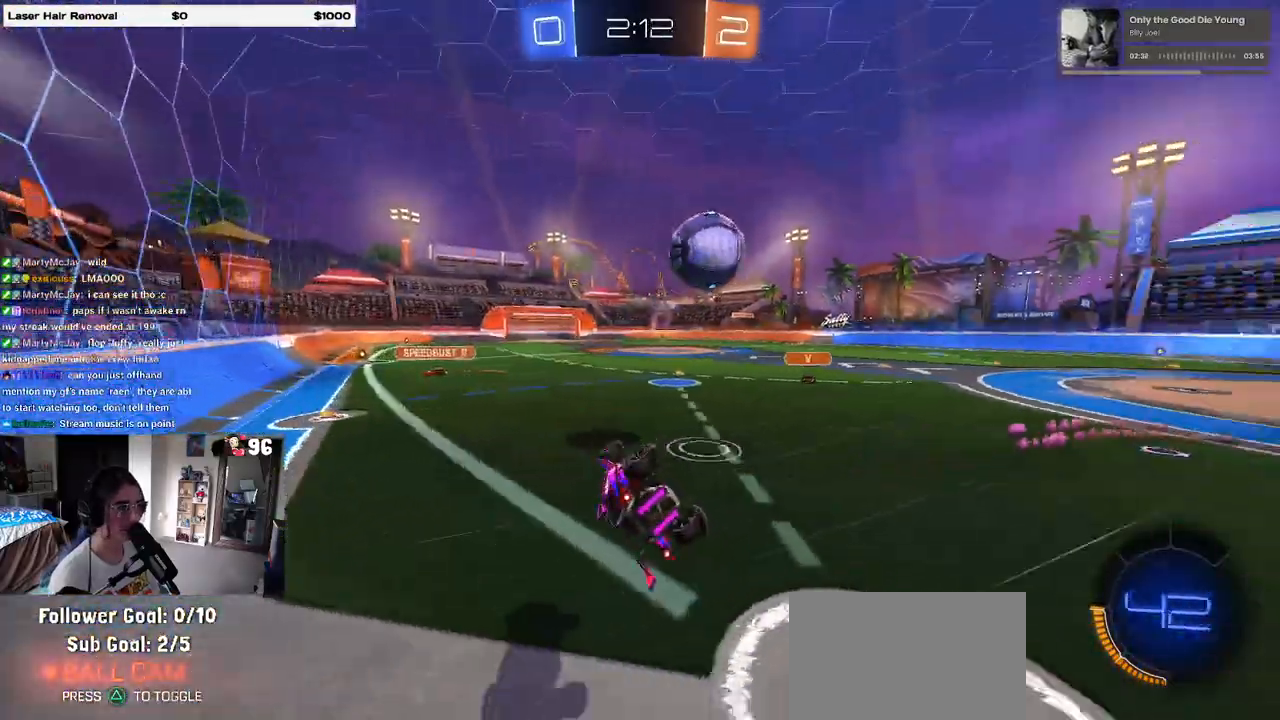
{"buttons": ["R1"], "left_stick": "right", "right_stick": "center", "events": [[133, "left_stick", "down-right"], [167, "R1", "down"], [317, "left_stick", "right"]]}